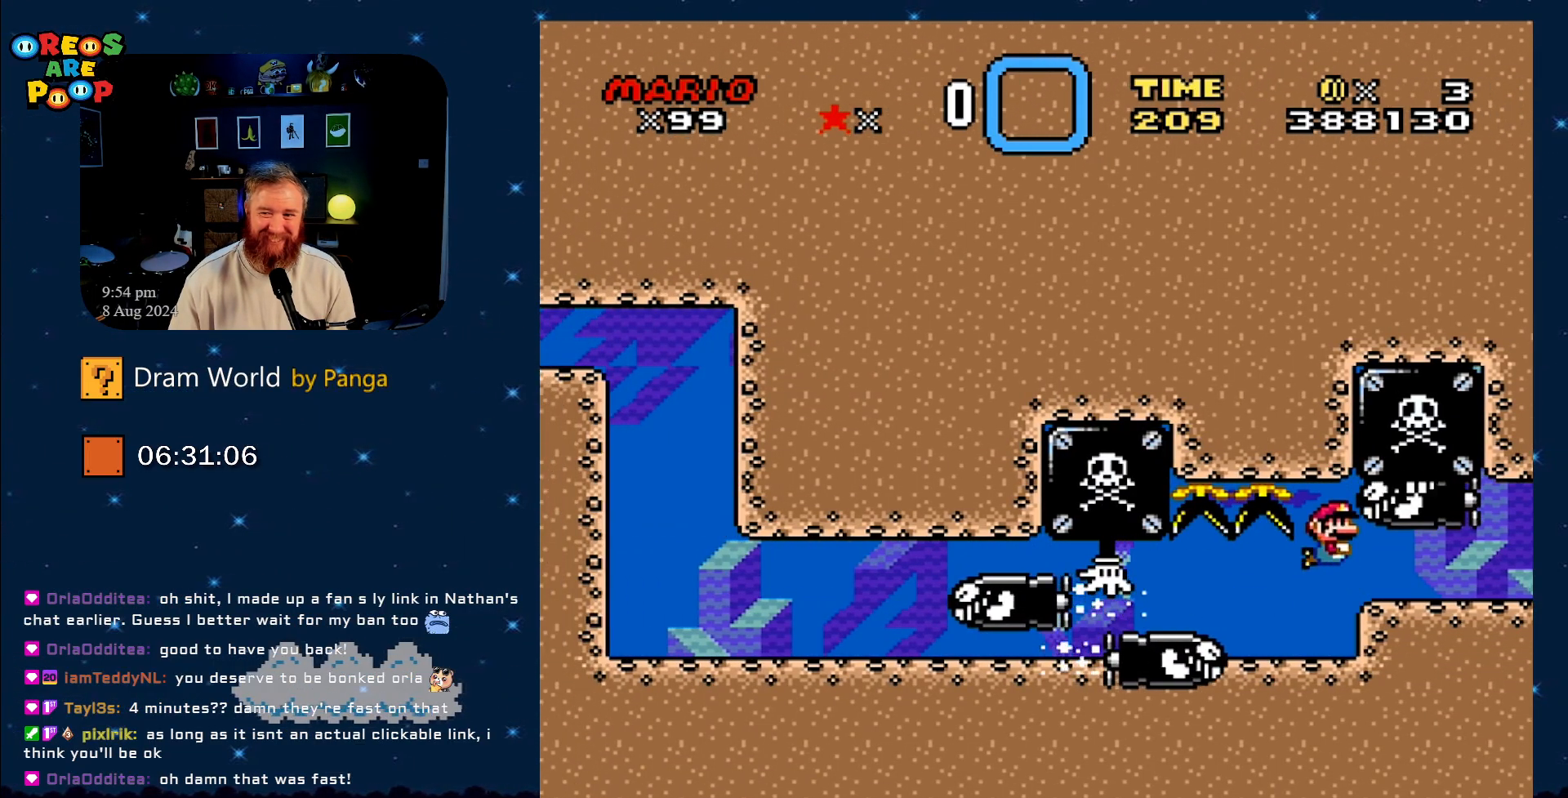
Gameplay with a controller (Nintendo layout); each line is a JSON object with the inputs held at the frame after it. "events" lists button and stick changes between this image and that frame as [ms after this image, input, new state], when the widget could be followed in between. Not read: L1 L3 R1 R3.
{"buttons": ["B"], "events": [[50, "B", "up"], [116, "B", "down"], [250, "B", "up"], [300, "B", "down"], [433, "B", "up"], [500, "B", "down"]]}
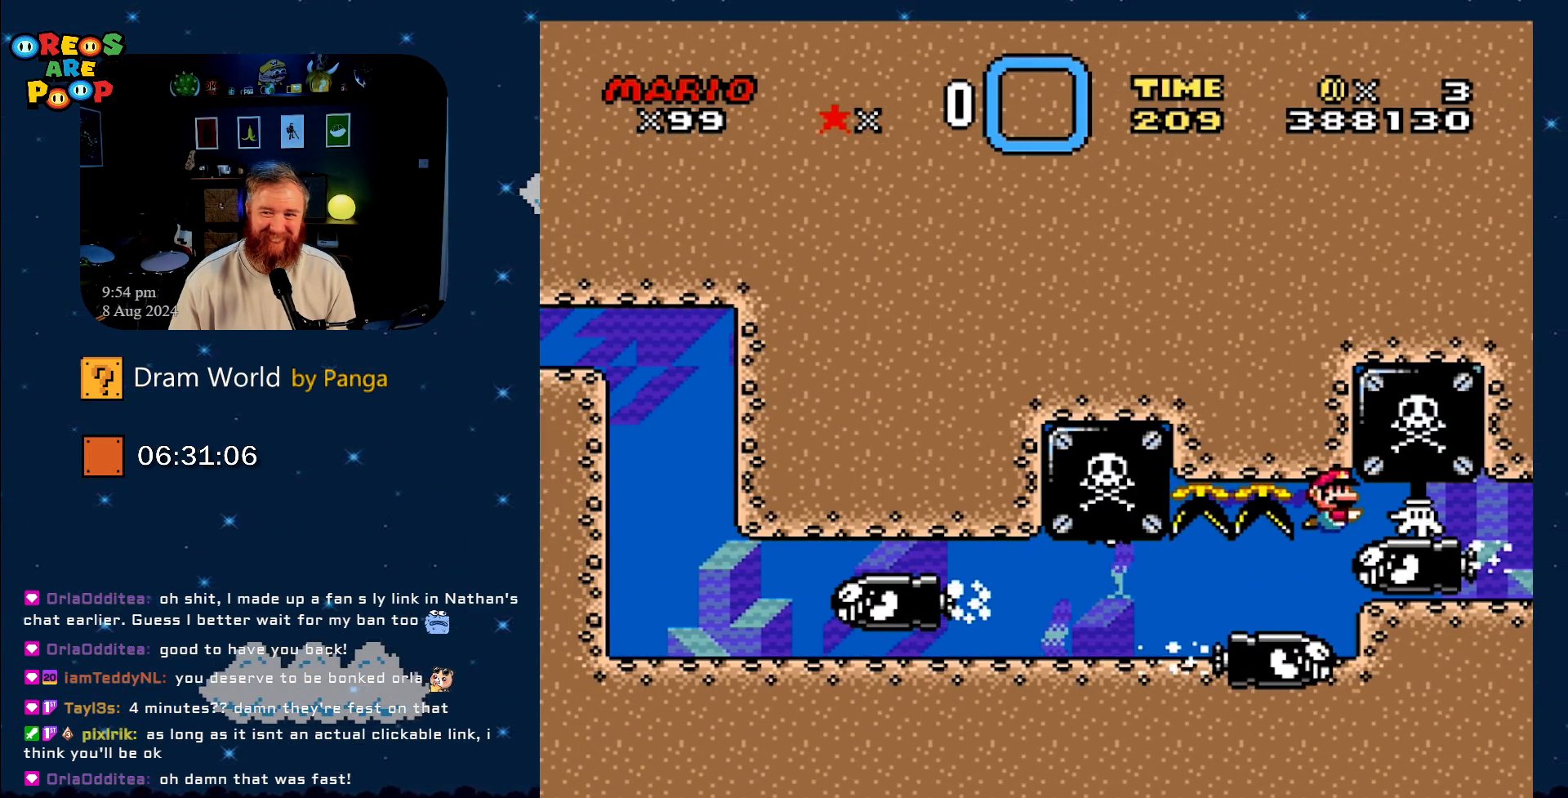
{"buttons": [], "events": [[117, "B", "up"], [184, "B", "down"], [284, "B", "up"], [367, "B", "down"], [501, "B", "up"]]}
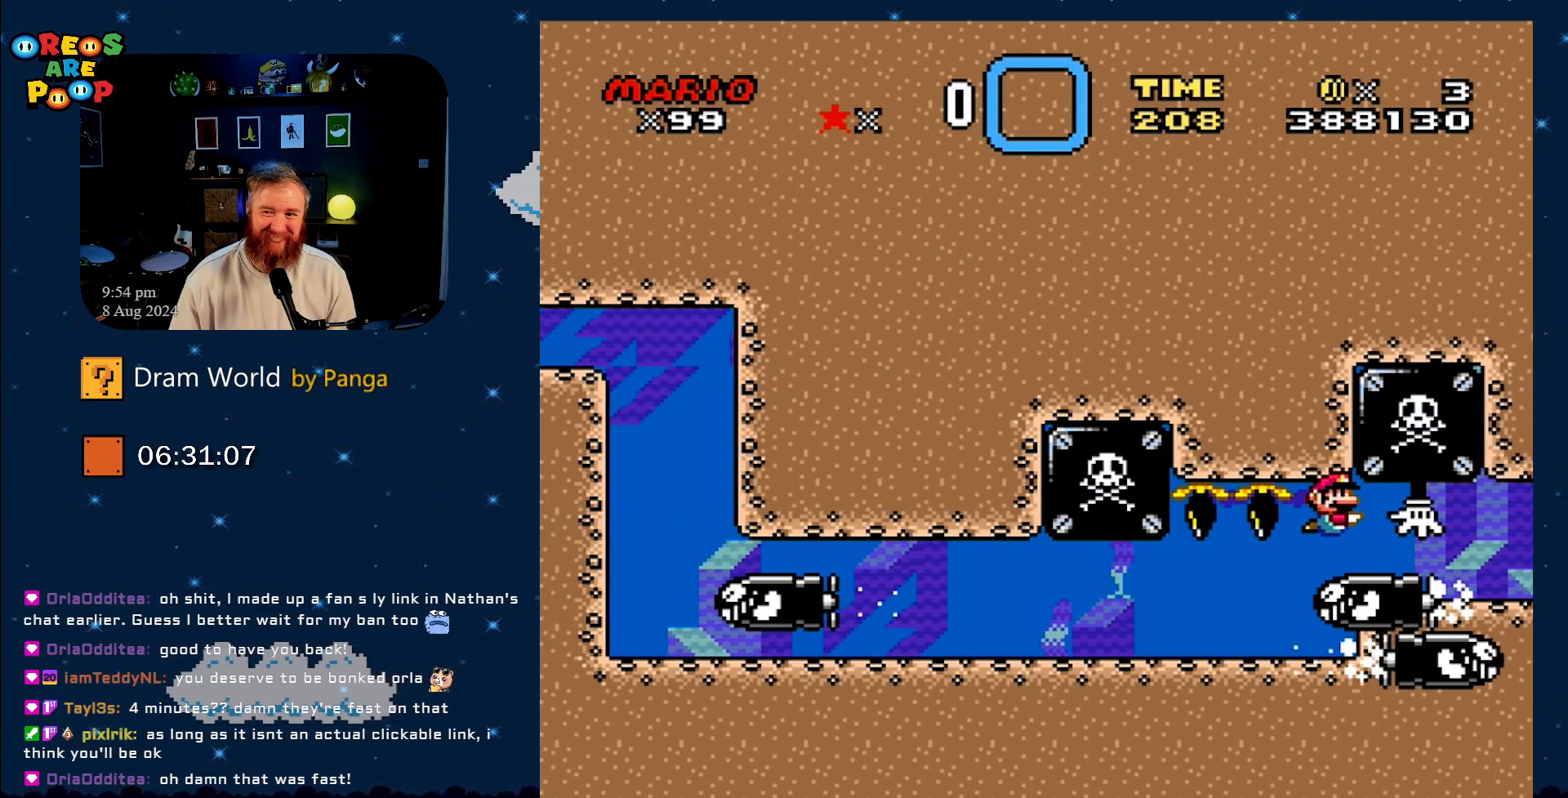
{"buttons": ["B"], "events": [[50, "B", "down"], [183, "B", "up"], [217, "B", "down"], [383, "B", "up"], [433, "B", "down"]]}
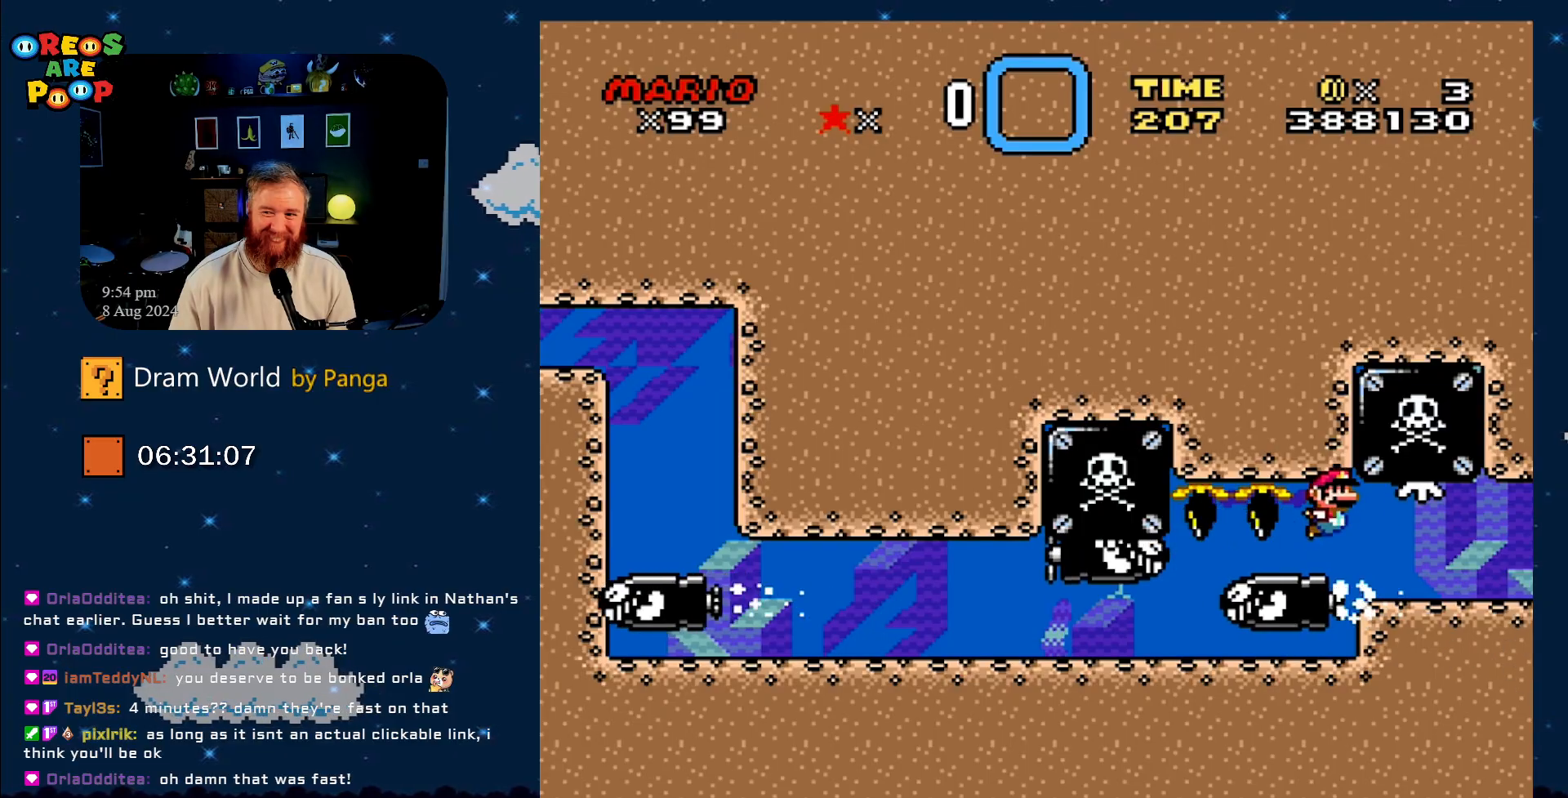
{"buttons": [], "events": [[67, "B", "up"], [117, "B", "down"], [250, "B", "up"], [317, "B", "down"], [467, "B", "up"]]}
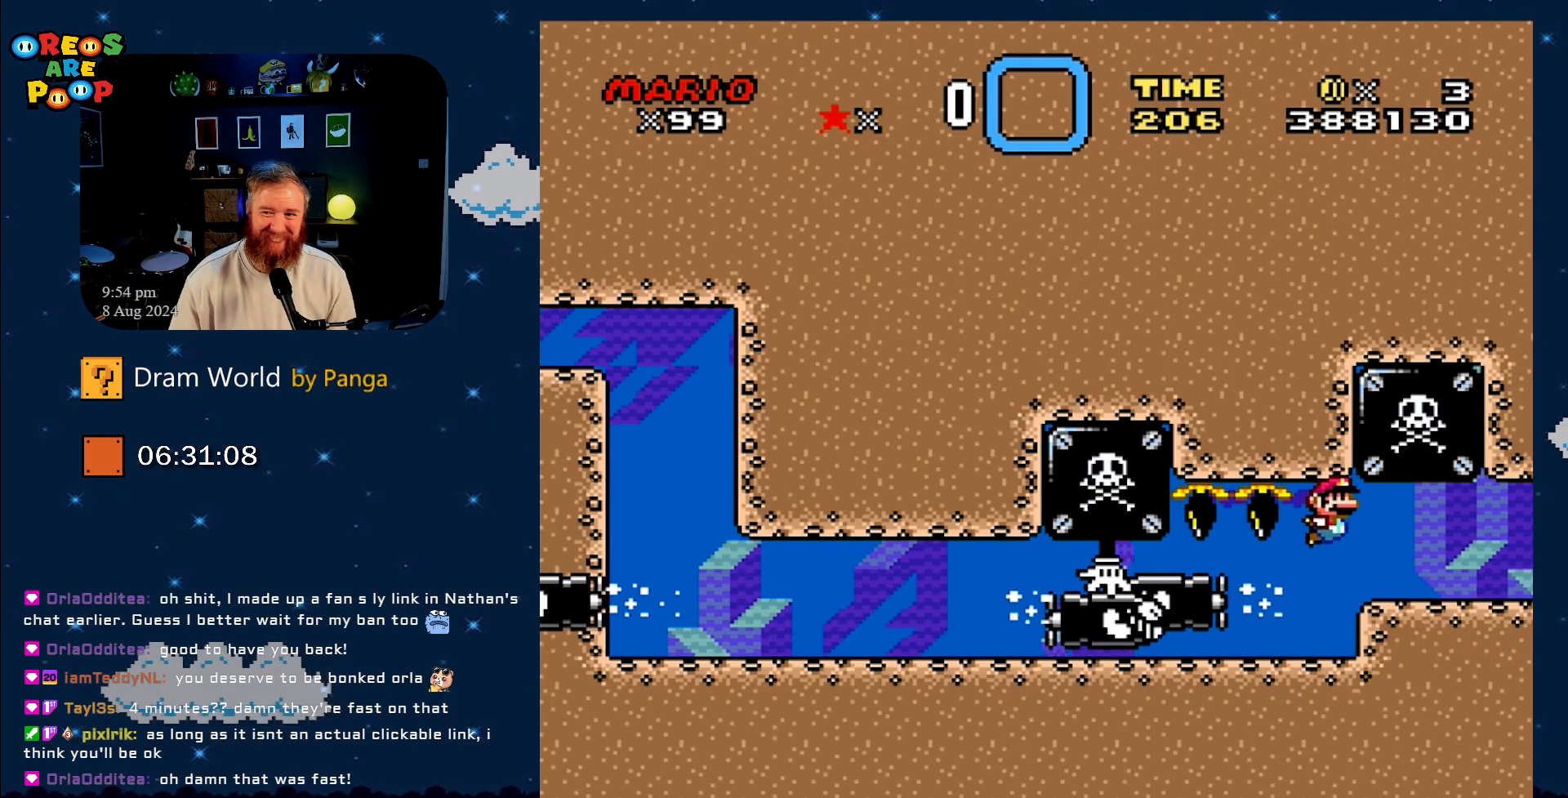
{"buttons": ["B"], "events": [[33, "B", "down"], [133, "B", "up"], [217, "B", "down"], [350, "B", "up"], [383, "B", "down"]]}
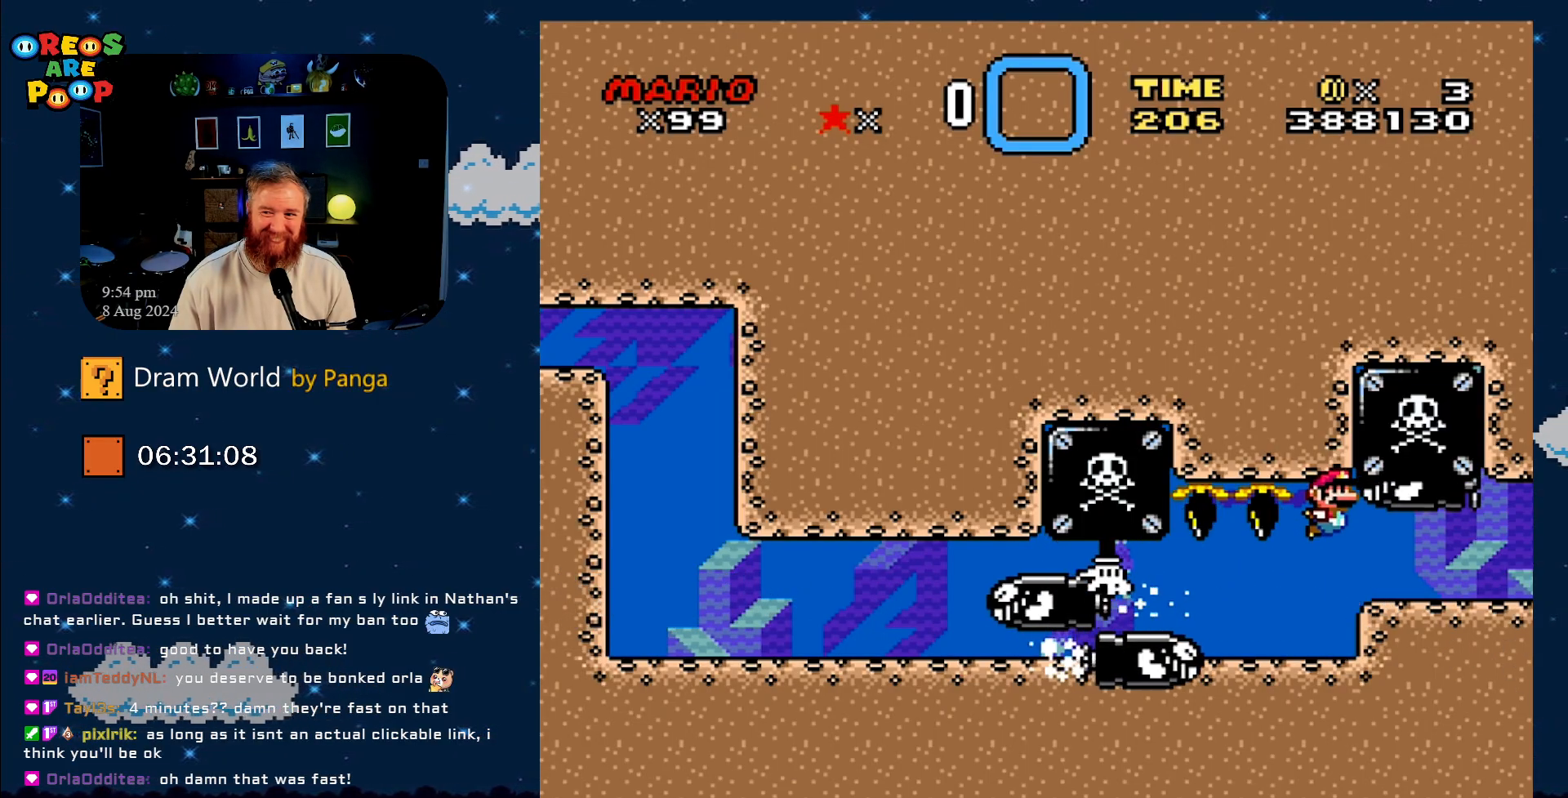
{"buttons": ["B"], "events": [[17, "B", "up"], [50, "B", "down"], [167, "B", "up"], [234, "B", "down"], [384, "B", "up"], [451, "B", "down"]]}
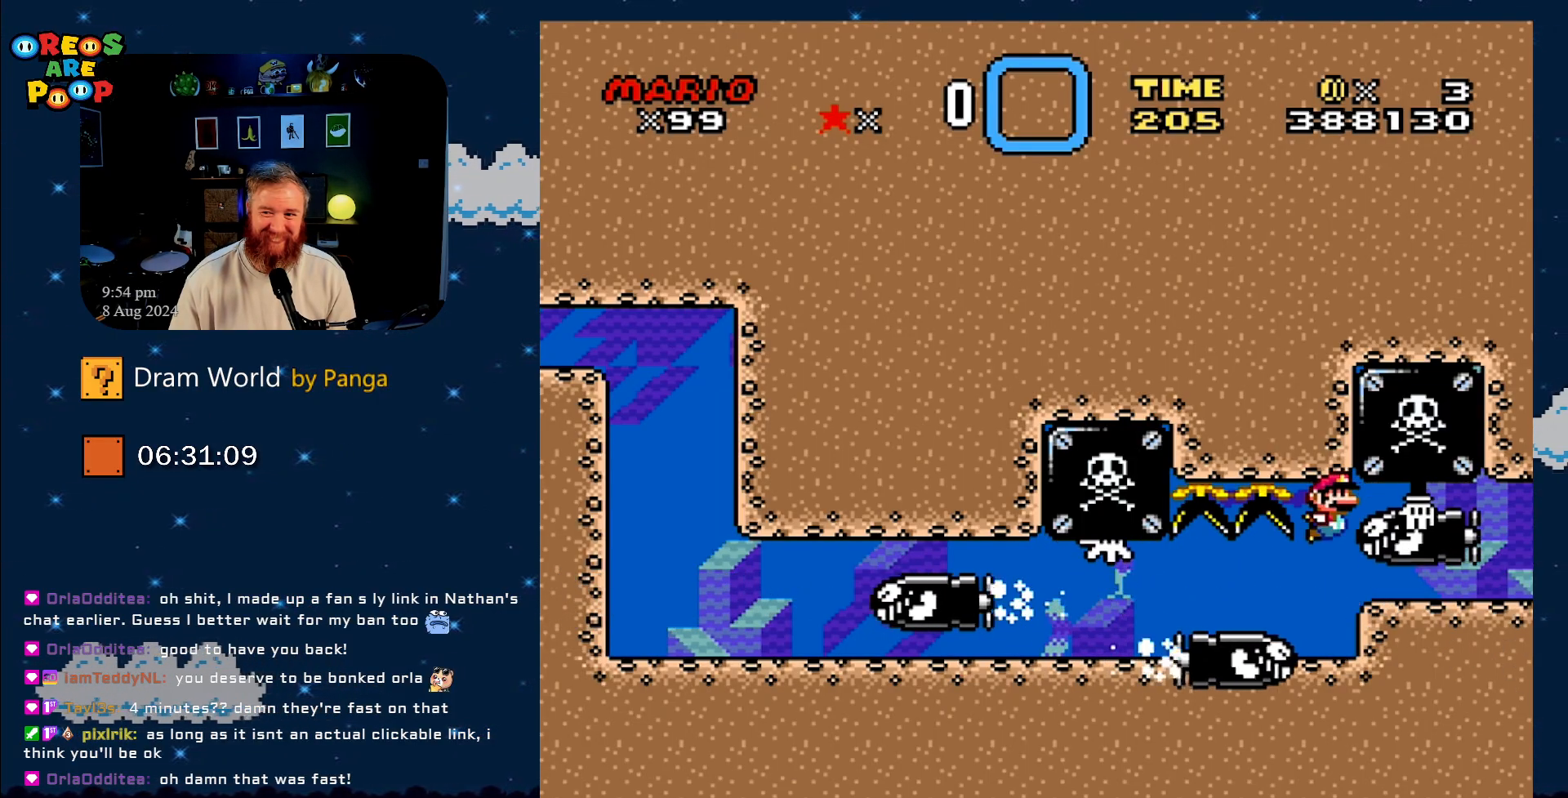
{"buttons": [], "events": [[50, "B", "up"], [150, "B", "down"], [233, "B", "up"], [333, "B", "down"], [467, "B", "up"]]}
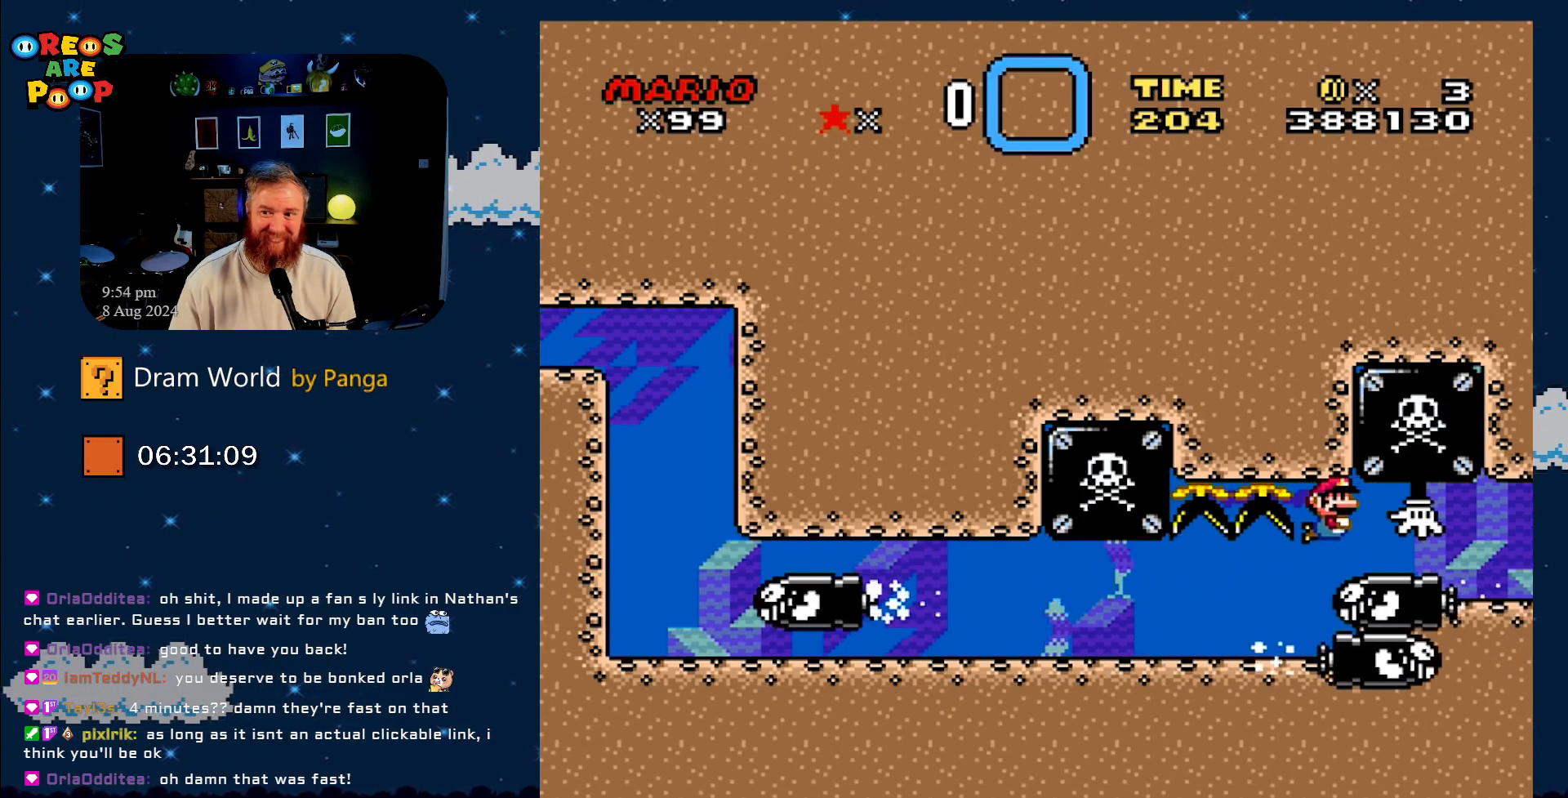
{"buttons": ["B"], "events": [[17, "B", "down"], [150, "B", "up"], [217, "B", "down"], [334, "B", "up"], [401, "B", "down"]]}
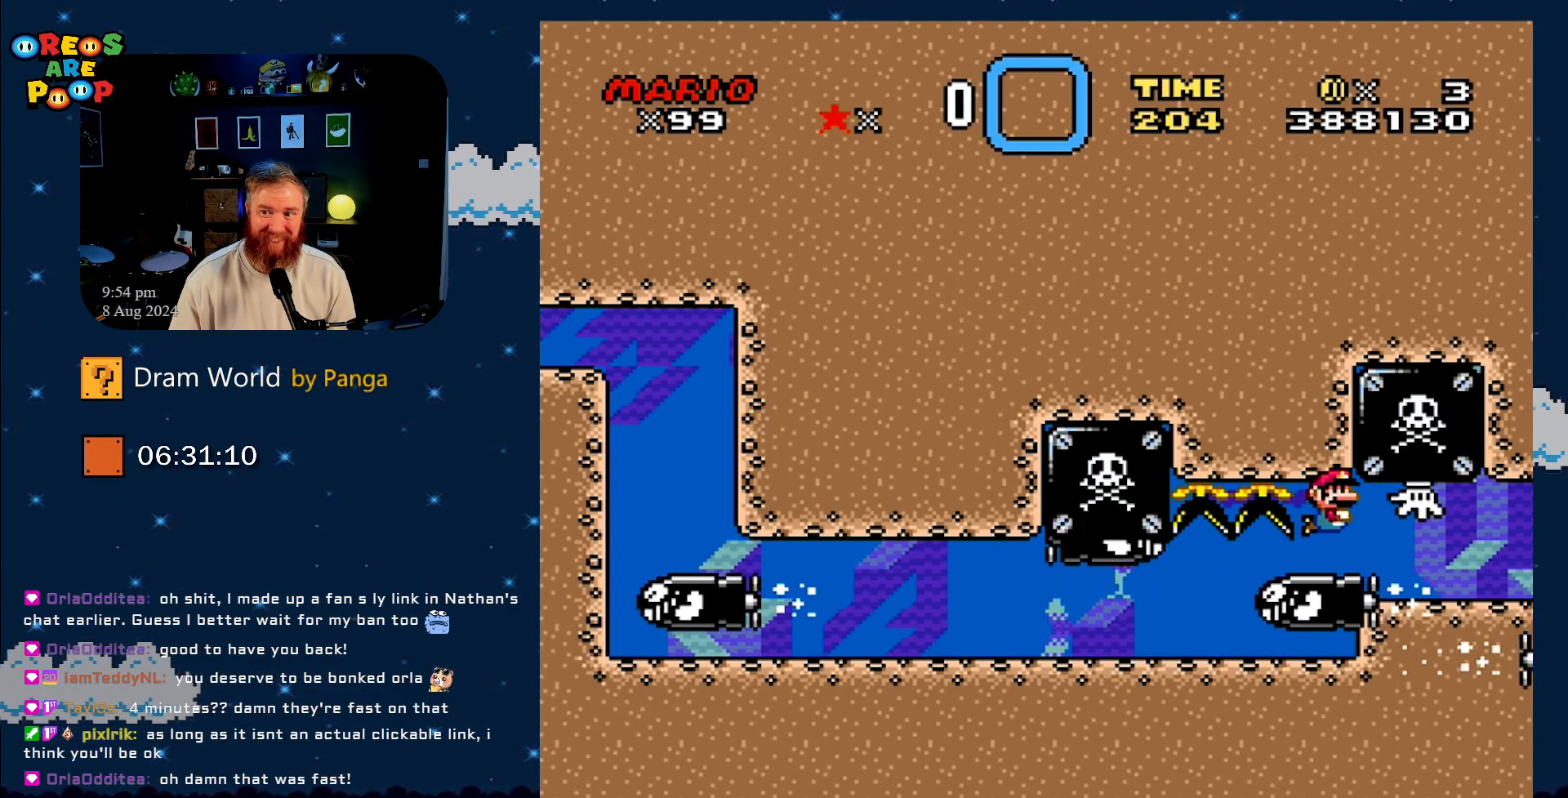
{"buttons": ["DPAD_RIGHT"], "events": [[16, "B", "up"], [83, "B", "down"], [83, "DPAD_RIGHT", "down"], [217, "B", "up"], [333, "B", "down"], [417, "B", "up"]]}
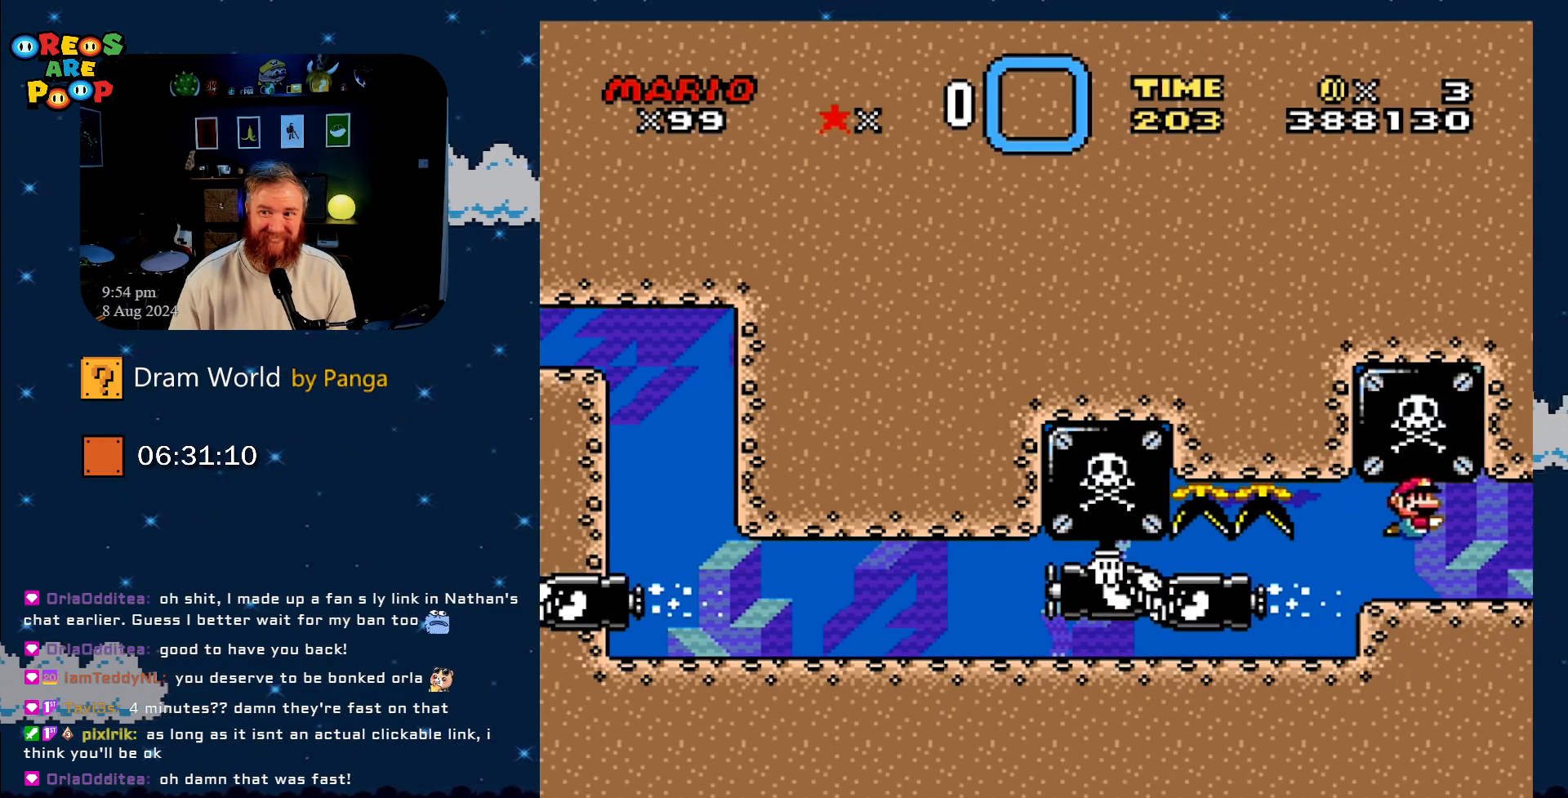
{"buttons": ["DPAD_RIGHT"], "events": [[184, "B", "down"], [300, "B", "up"], [367, "B", "down"], [484, "B", "up"]]}
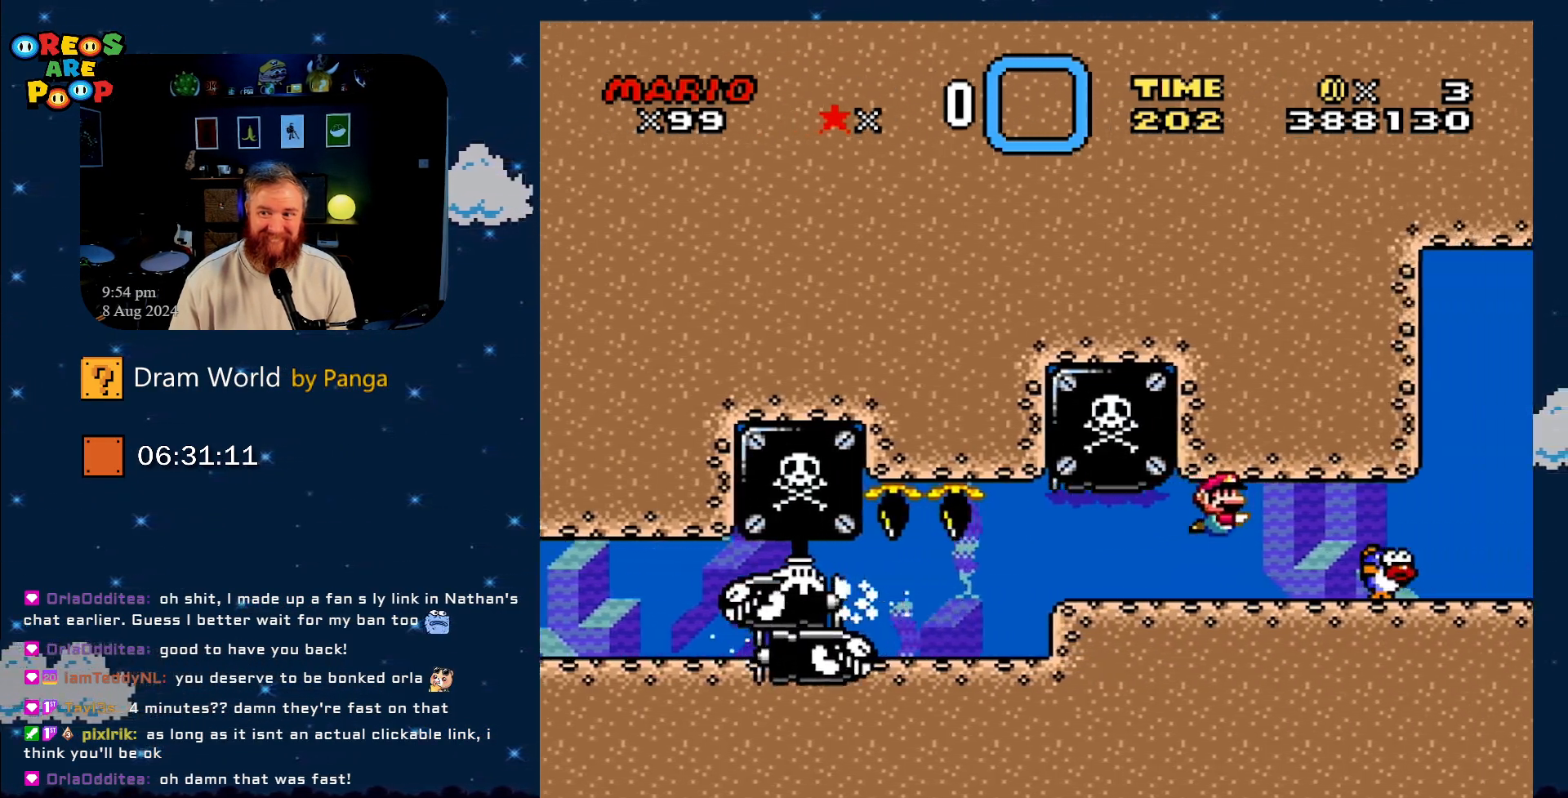
{"buttons": ["B", "DPAD_RIGHT"], "events": [[50, "B", "down"], [166, "B", "up"], [233, "B", "down"], [333, "B", "up"], [417, "B", "down"]]}
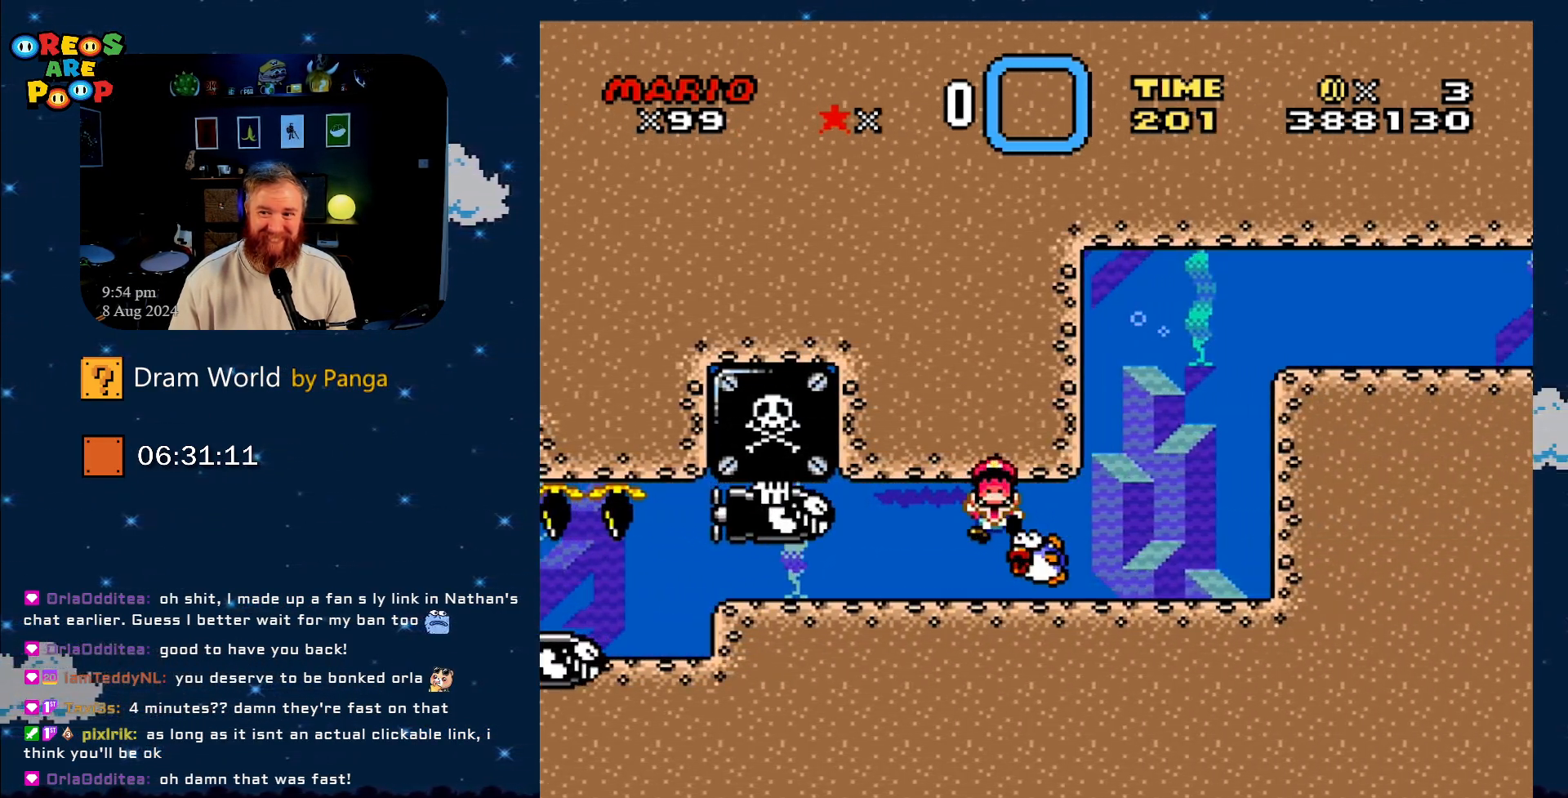
{"buttons": [], "events": [[33, "B", "up"], [100, "B", "down"], [217, "B", "up"], [284, "B", "down"], [434, "B", "up"], [434, "DPAD_RIGHT", "up"]]}